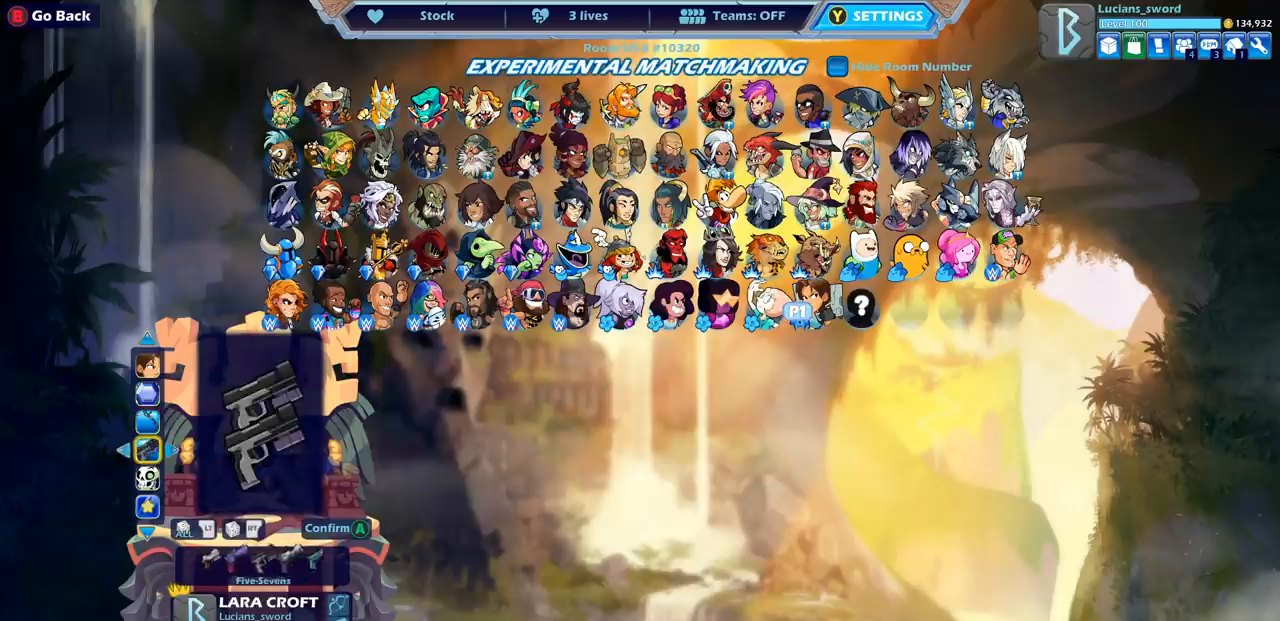
Gameplay with a controller (PlayStation layout); each line is a JSON object with the inputs held at the frame after it. "events" lists button and stick changes between this image and that frame as [ms after this image, input, new state], when the widget could be followed in between.
{"buttons": ["DPAD_RIGHT"], "left_stick": "center", "right_stick": "center", "events": [[67, "DPAD_LEFT", "down"], [167, "DPAD_LEFT", "up"], [233, "DPAD_LEFT", "down"], [333, "DPAD_LEFT", "up"], [500, "DPAD_RIGHT", "down"]]}
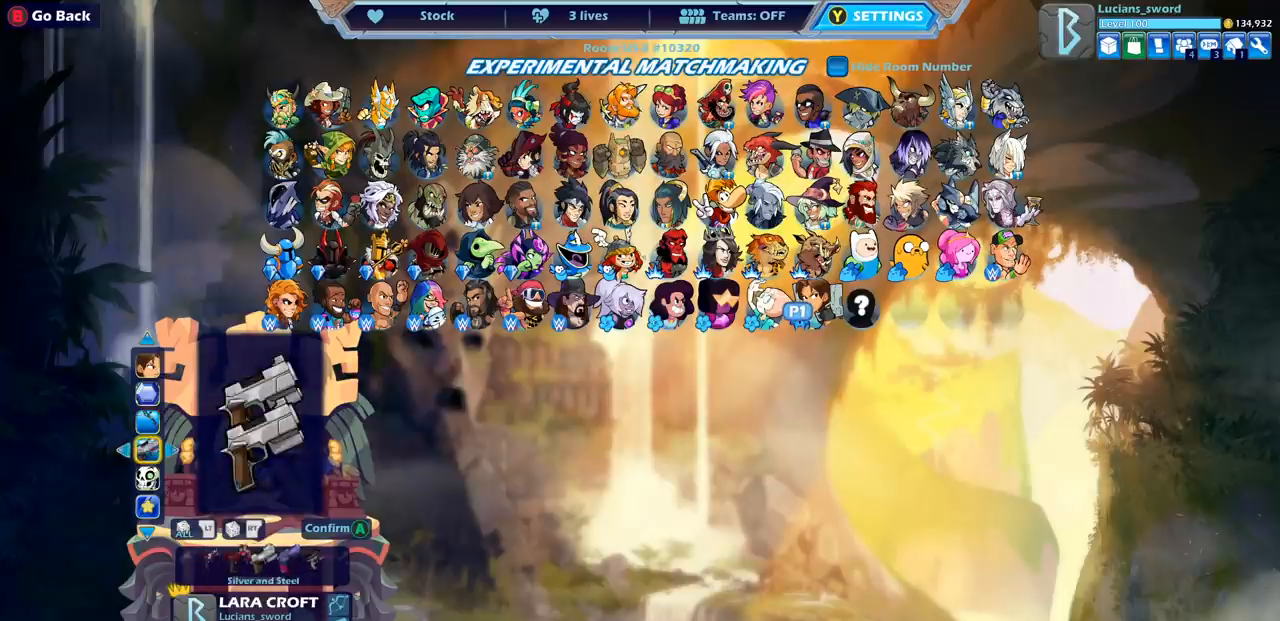
{"buttons": [], "left_stick": "center", "right_stick": "center", "events": [[117, "DPAD_RIGHT", "up"], [183, "DPAD_RIGHT", "down"], [317, "DPAD_RIGHT", "up"]]}
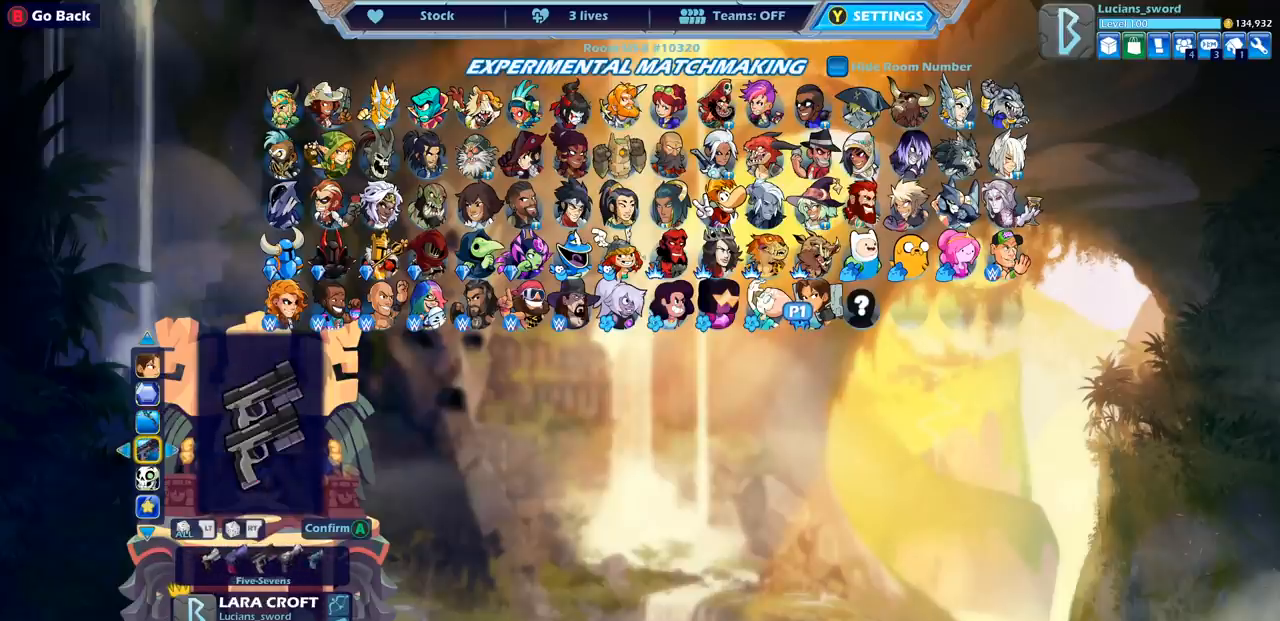
{"buttons": [], "left_stick": "center", "right_stick": "center", "events": [[183, "CROSS", "down"], [300, "CROSS", "up"]]}
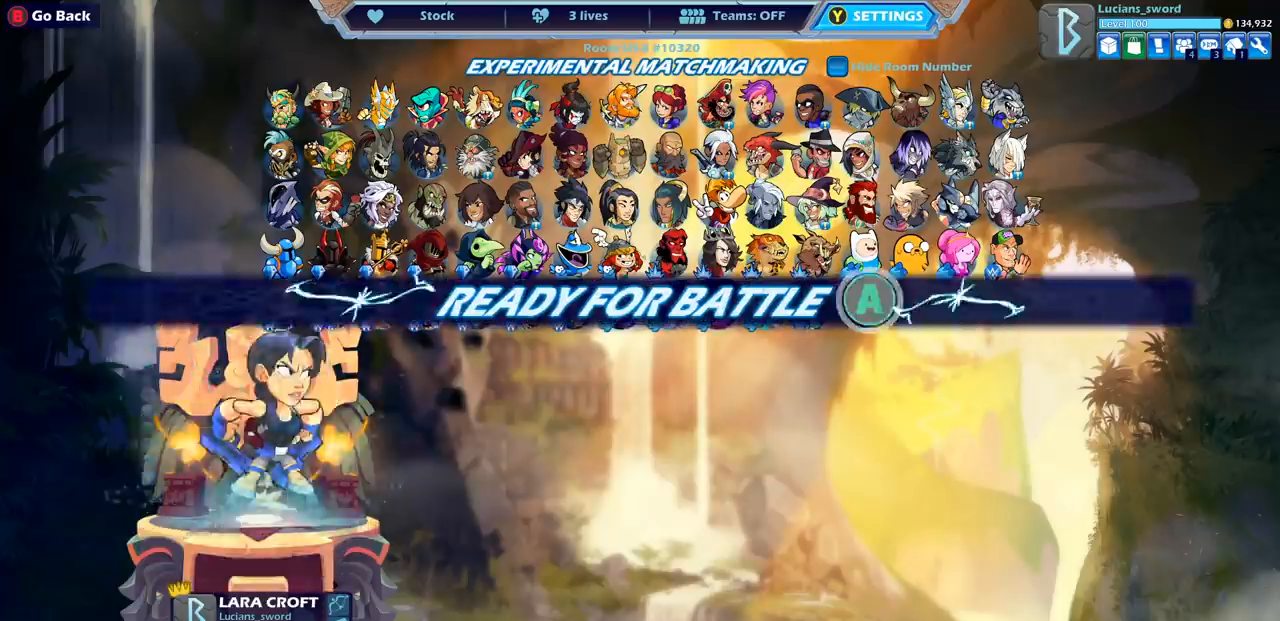
{"buttons": [], "left_stick": "center", "right_stick": "center", "events": []}
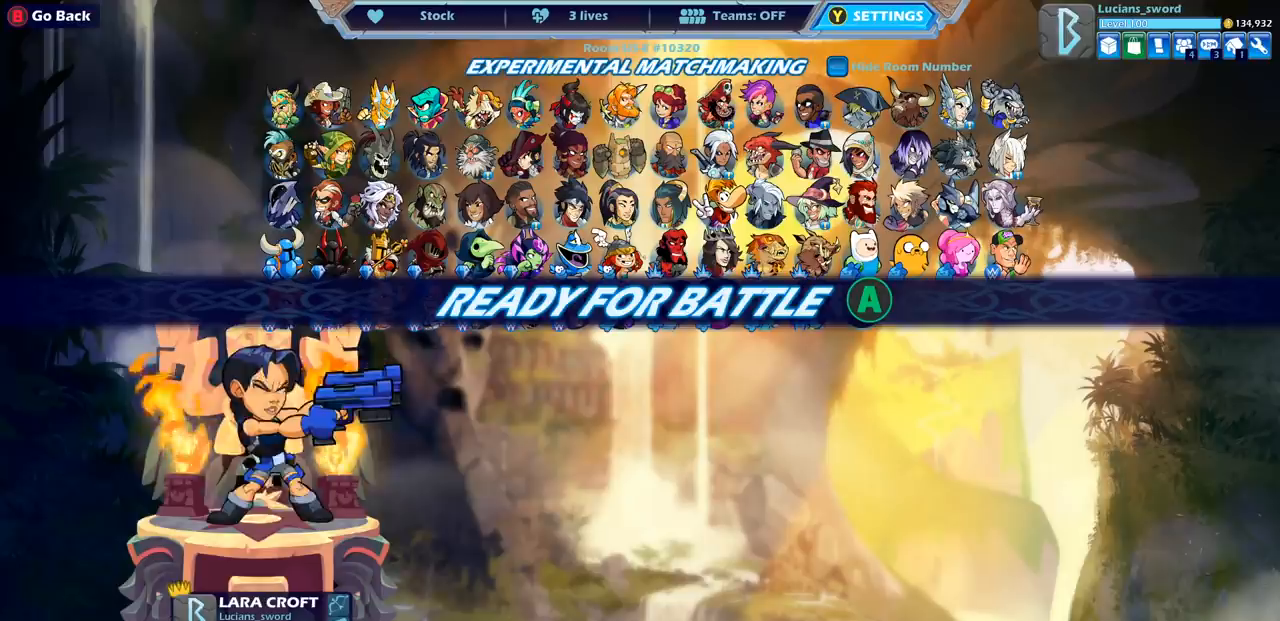
{"buttons": ["CROSS"], "left_stick": "center", "right_stick": "center", "events": [[417, "CROSS", "down"]]}
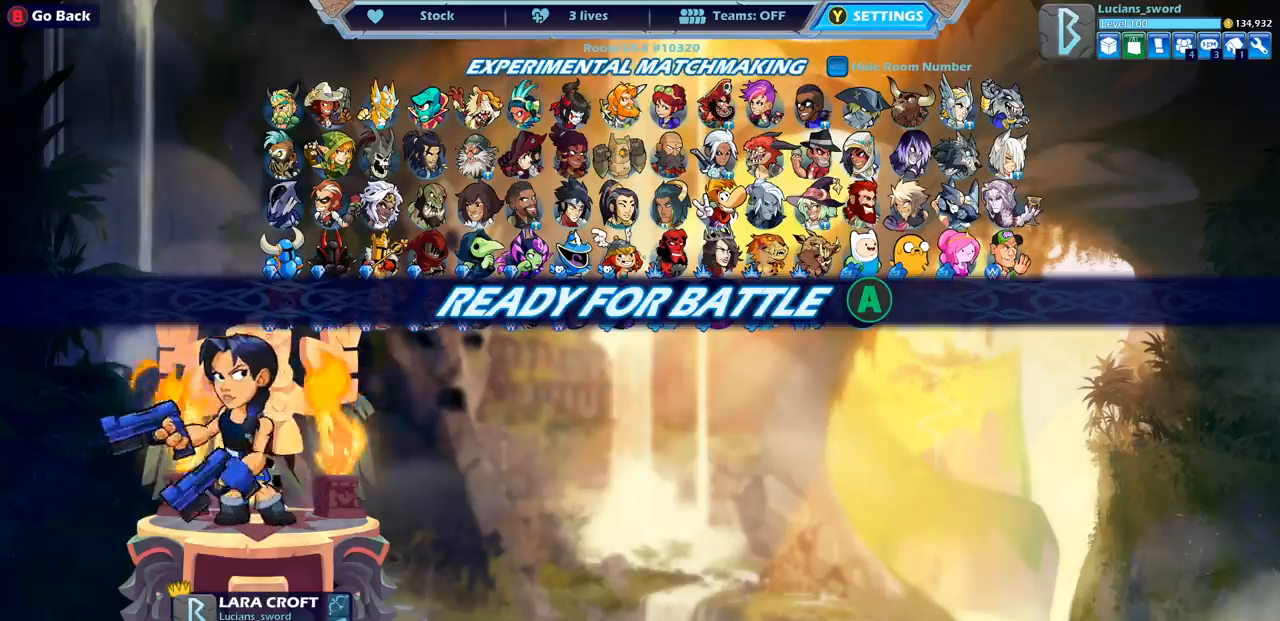
{"buttons": [], "left_stick": "center", "right_stick": "center", "events": [[33, "CROSS", "up"]]}
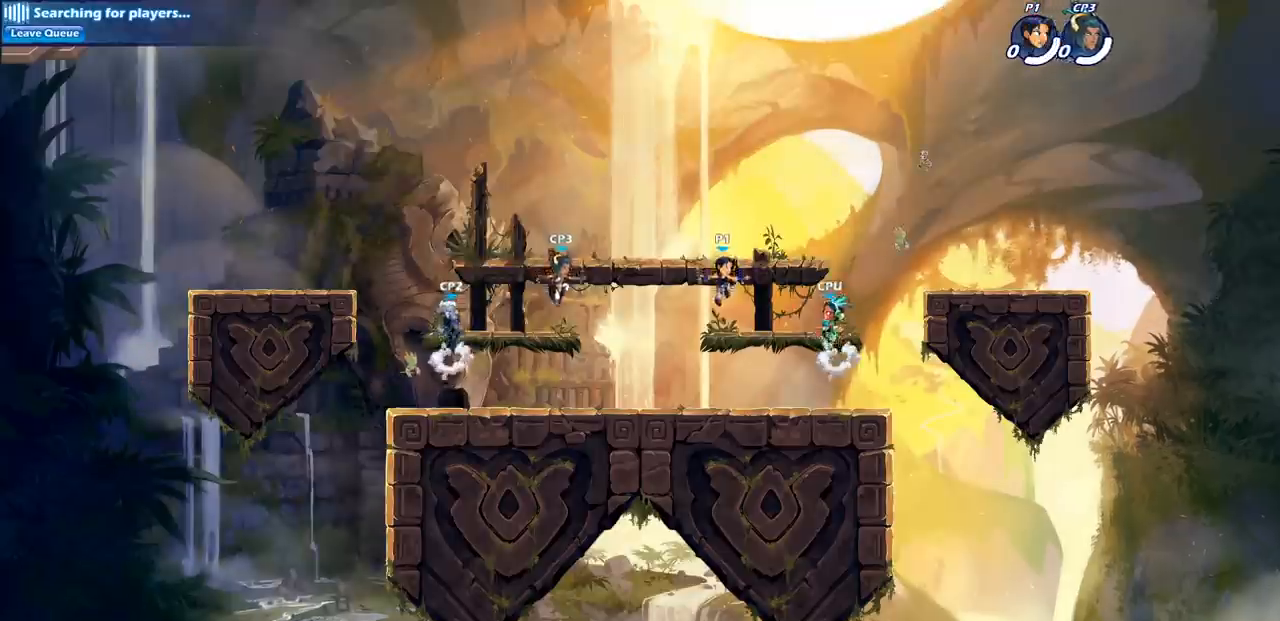
{"buttons": [], "left_stick": "up-right", "right_stick": "center", "events": [[317, "left_stick", "up"], [367, "left_stick", "up-right"]]}
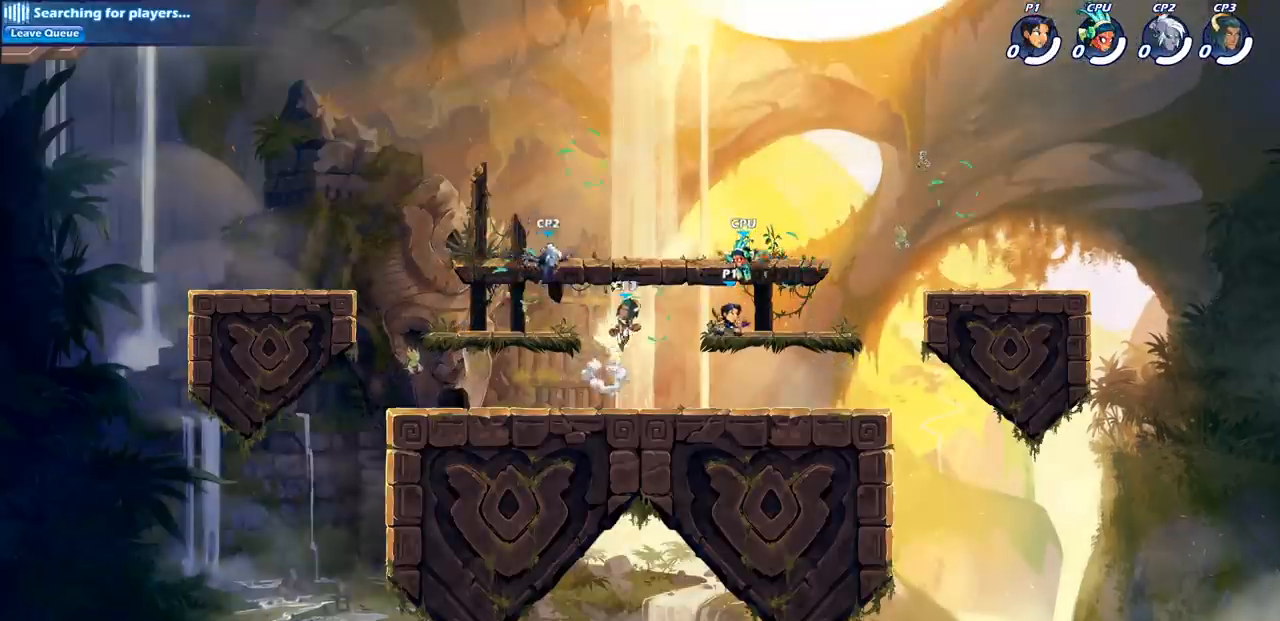
{"buttons": [], "left_stick": "up-right", "right_stick": "center", "events": [[17, "R2", "down"], [50, "CROSS", "down"], [167, "CROSS", "up"], [200, "R2", "up"], [300, "CROSS", "down"], [450, "CROSS", "up"]]}
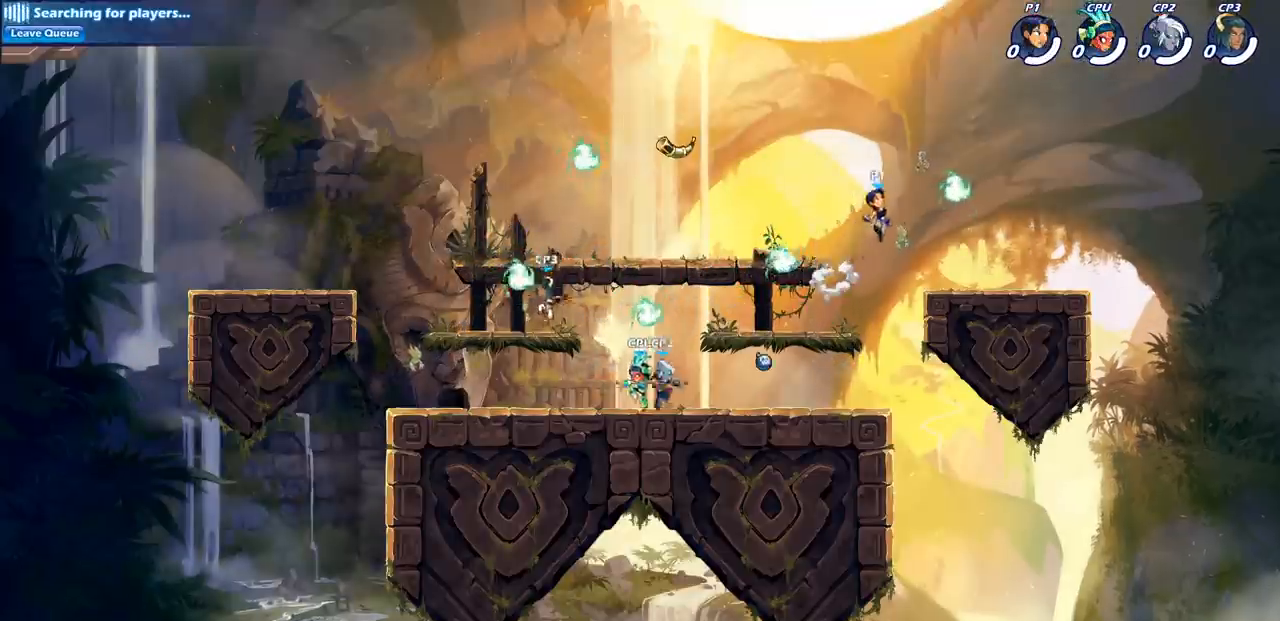
{"buttons": [], "left_stick": "left", "right_stick": "center", "events": [[33, "left_stick", "right"], [150, "left_stick", "down-right"], [250, "R1", "down"], [333, "left_stick", "down-left"], [350, "R1", "up"], [417, "left_stick", "left"]]}
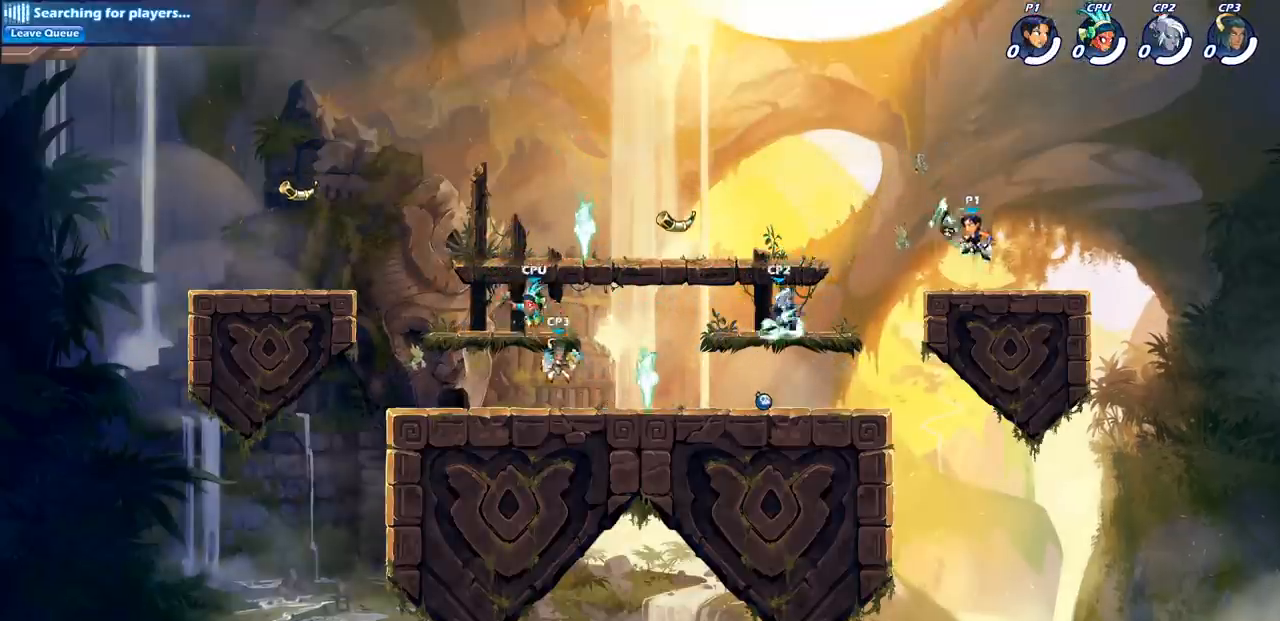
{"buttons": [], "left_stick": "center", "right_stick": "center", "events": [[83, "R2", "down"], [150, "CIRCLE", "down"], [283, "R2", "up"], [300, "CIRCLE", "up"], [417, "left_stick", "center"]]}
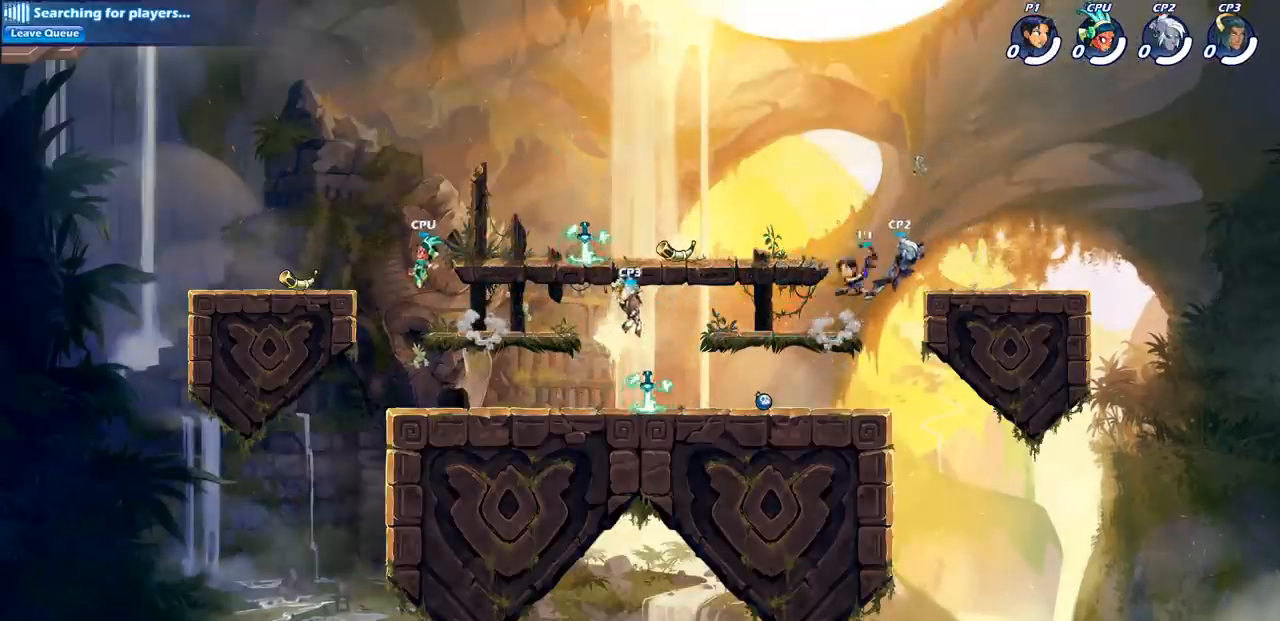
{"buttons": [], "left_stick": "center", "right_stick": "center", "events": []}
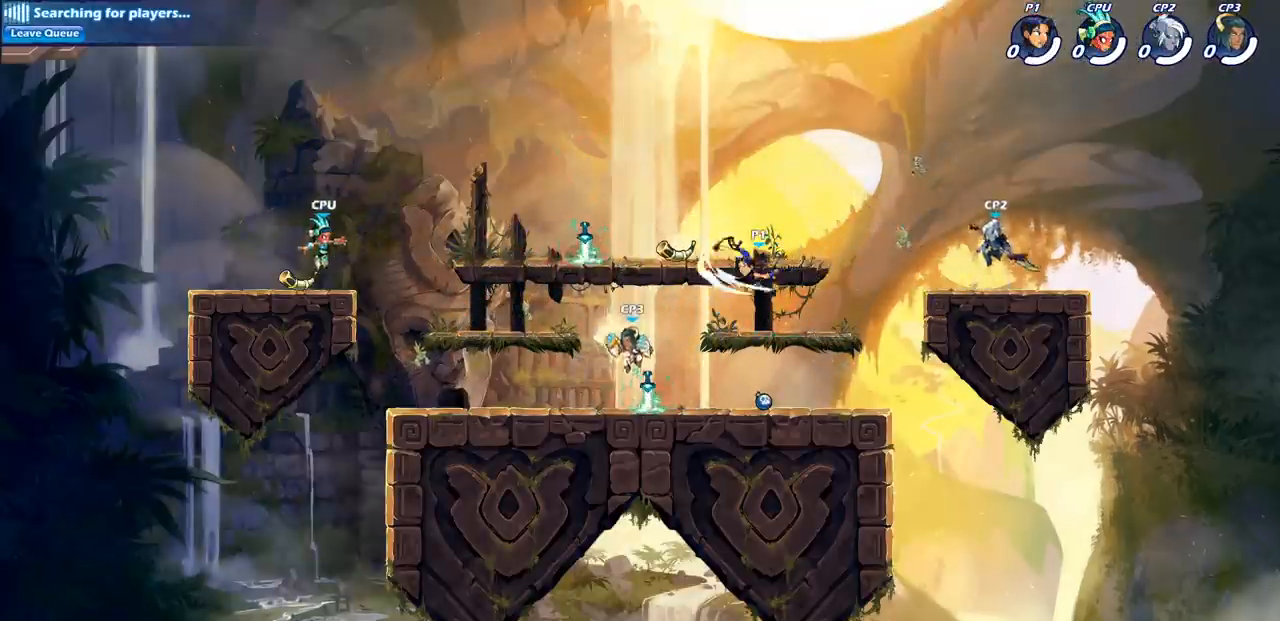
{"buttons": ["CIRCLE", "R2"], "left_stick": "center", "right_stick": "center", "events": [[233, "left_stick", "right"], [433, "R2", "down"], [500, "CIRCLE", "down"], [500, "left_stick", "center"]]}
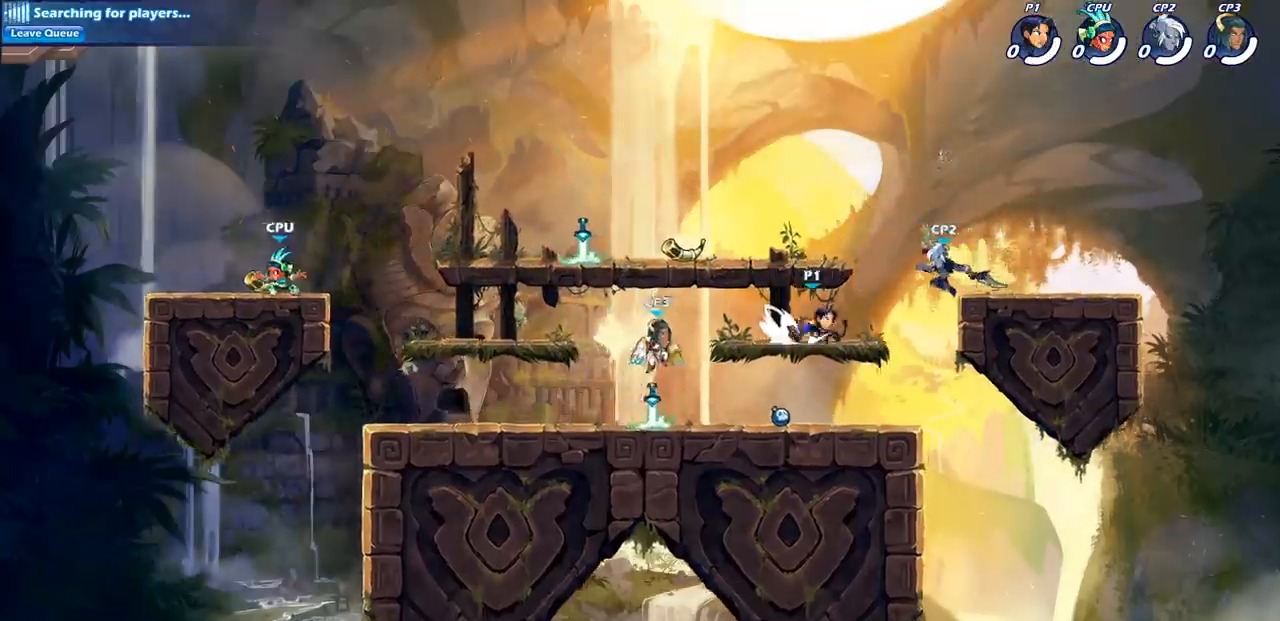
{"buttons": [], "left_stick": "center", "right_stick": "center", "events": [[33, "R2", "up"], [83, "CIRCLE", "up"]]}
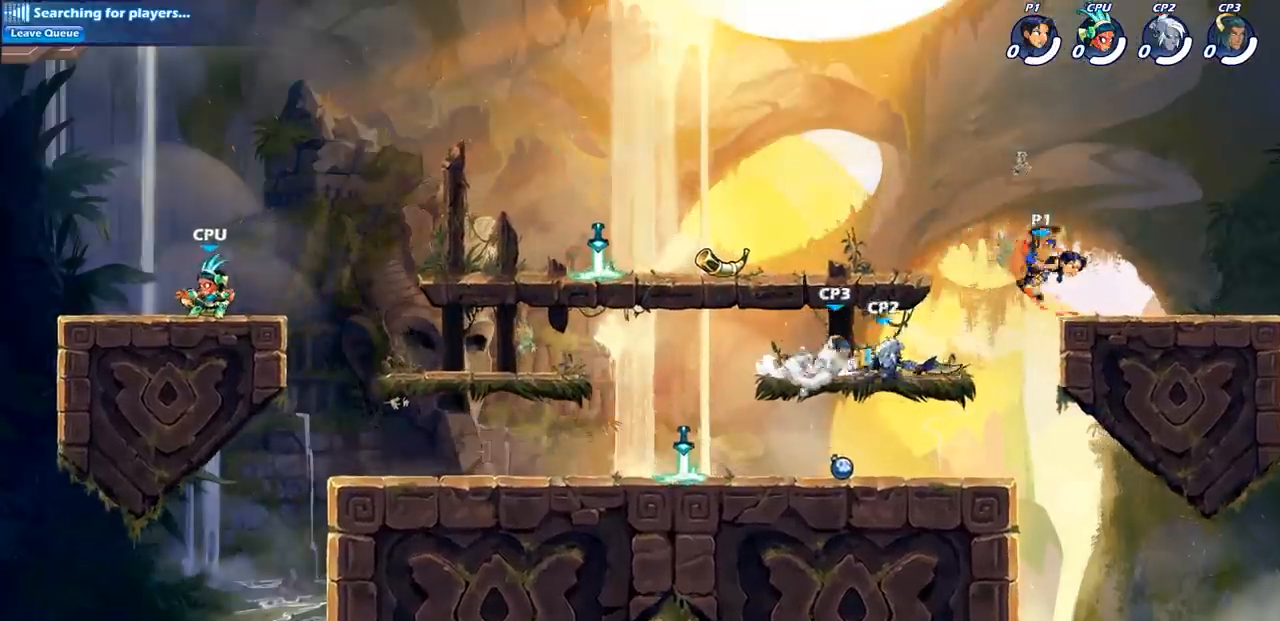
{"buttons": [], "left_stick": "center", "right_stick": "center", "events": [[300, "left_stick", "up-left"], [383, "CROSS", "down"], [483, "CROSS", "up"], [500, "left_stick", "center"]]}
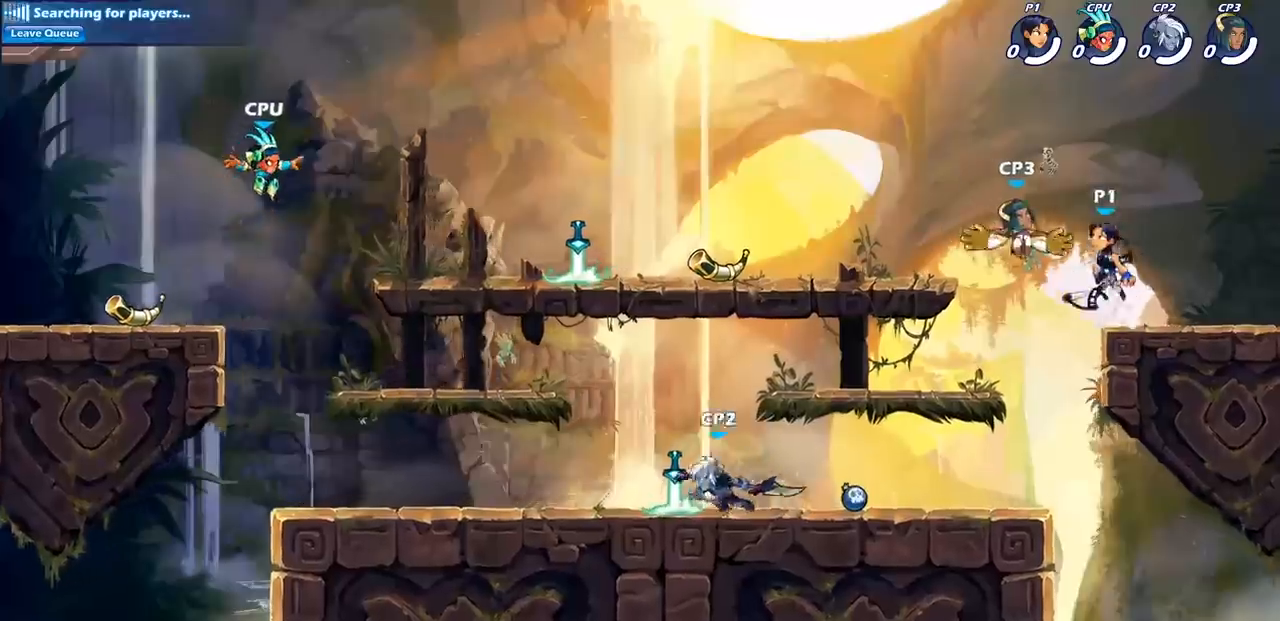
{"buttons": ["CIRCLE"], "left_stick": "down-left", "right_stick": "center", "events": [[283, "left_stick", "down-left"], [383, "CIRCLE", "down"]]}
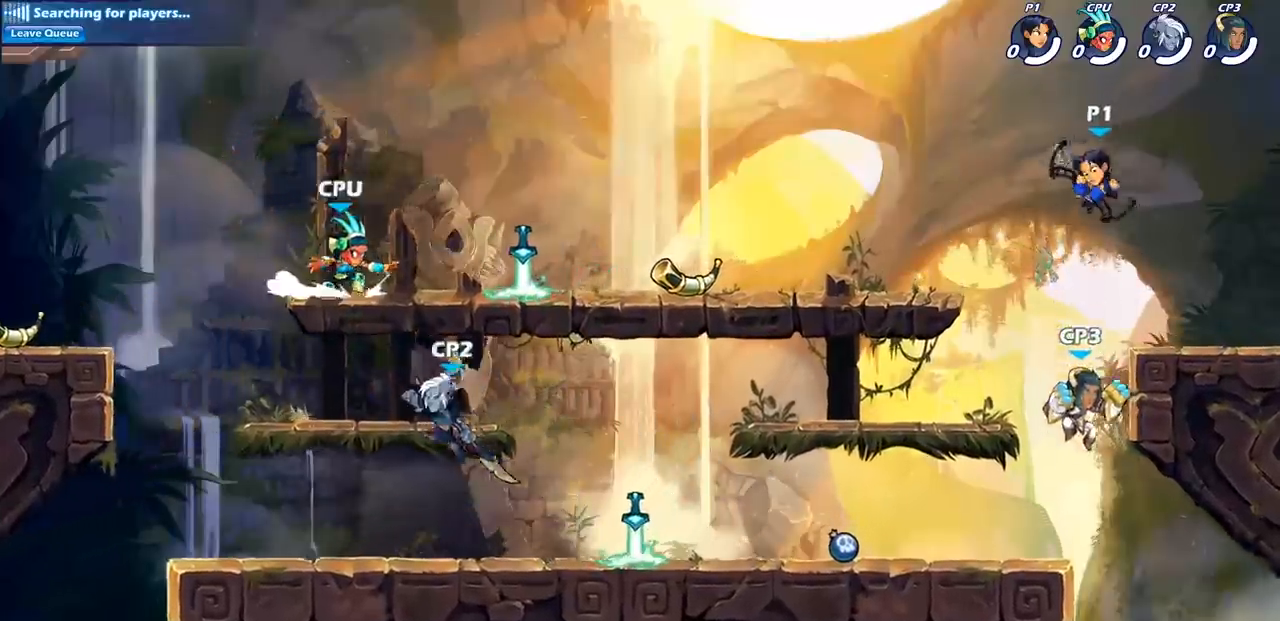
{"buttons": ["CIRCLE"], "left_stick": "down-left", "right_stick": "center", "events": []}
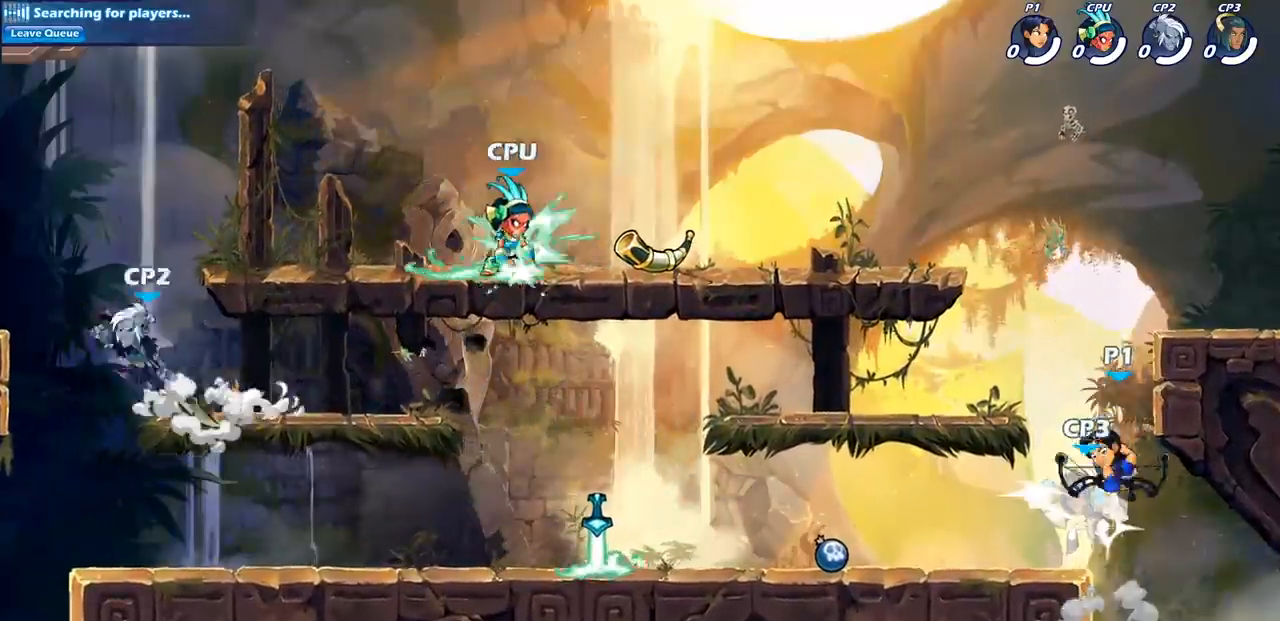
{"buttons": [], "left_stick": "center", "right_stick": "center", "events": [[183, "CIRCLE", "up"], [217, "left_stick", "center"]]}
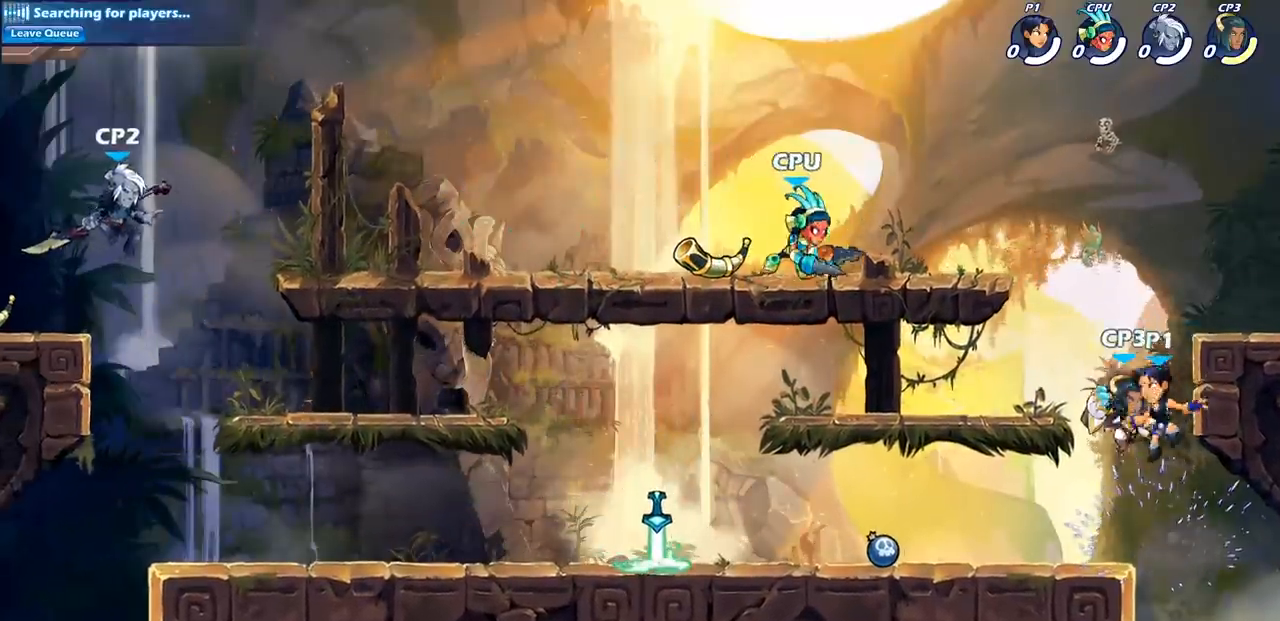
{"buttons": ["CIRCLE"], "left_stick": "down-left", "right_stick": "center", "events": [[33, "left_stick", "left"], [50, "CROSS", "down"], [183, "CROSS", "up"], [200, "left_stick", "down-left"], [250, "CIRCLE", "down"]]}
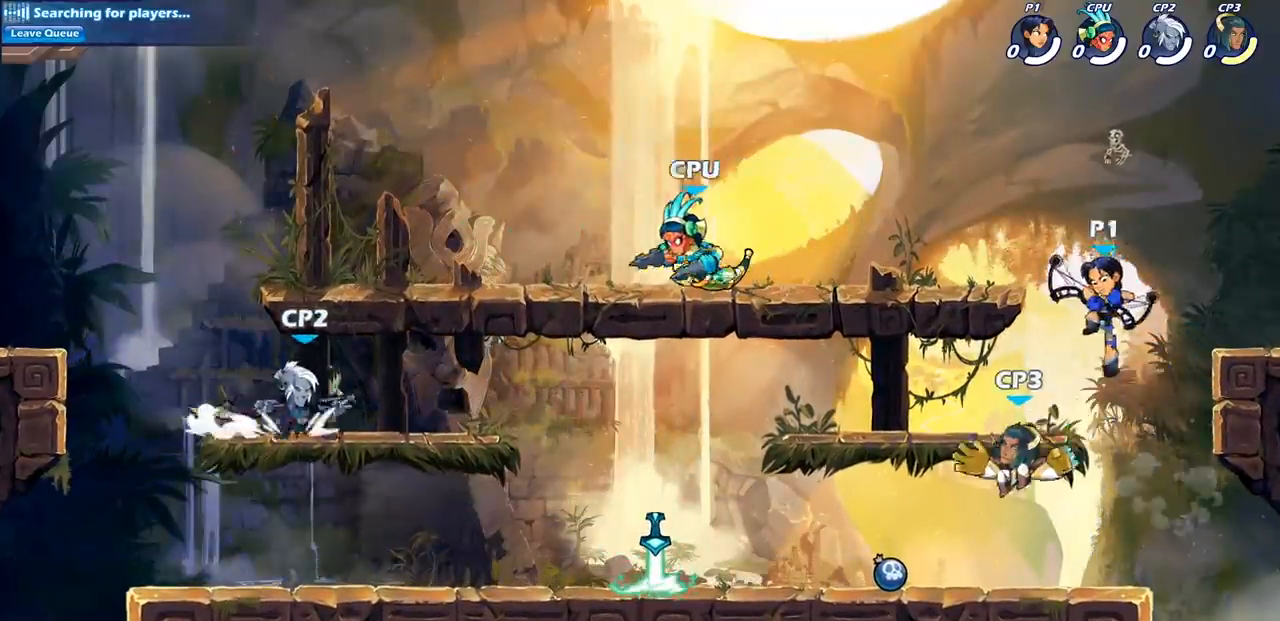
{"buttons": [], "left_stick": "center", "right_stick": "center", "events": [[233, "CIRCLE", "up"], [317, "left_stick", "center"]]}
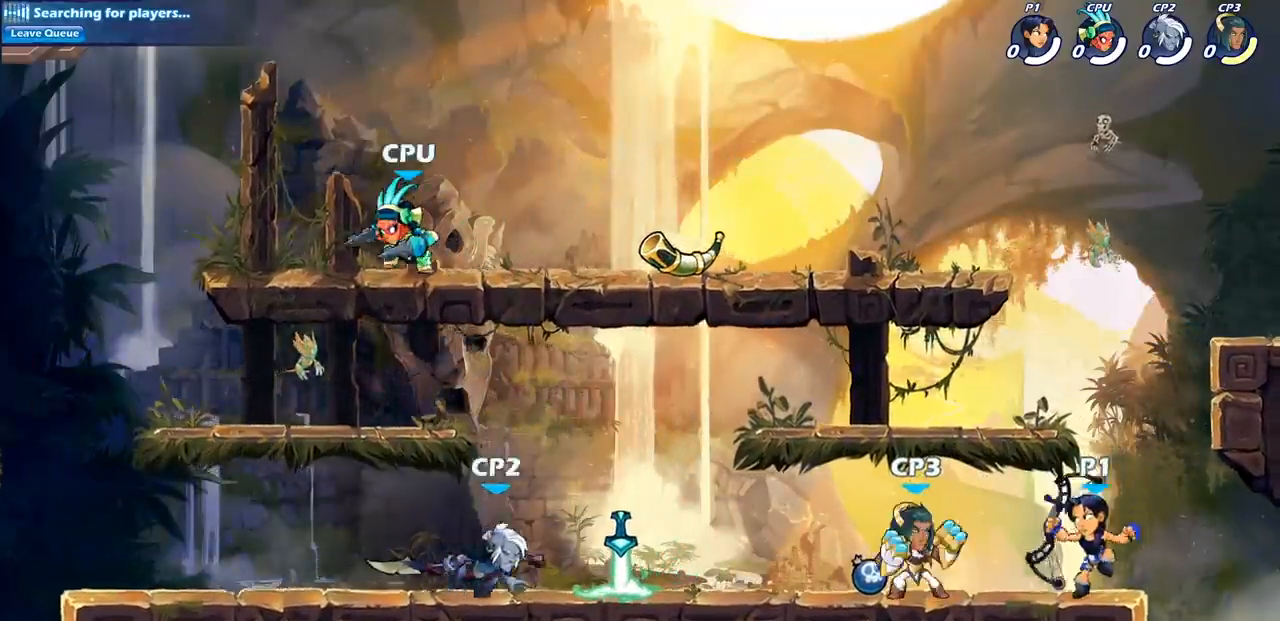
{"buttons": [], "left_stick": "center", "right_stick": "center", "events": [[200, "CIRCLE", "down"], [300, "CIRCLE", "up"]]}
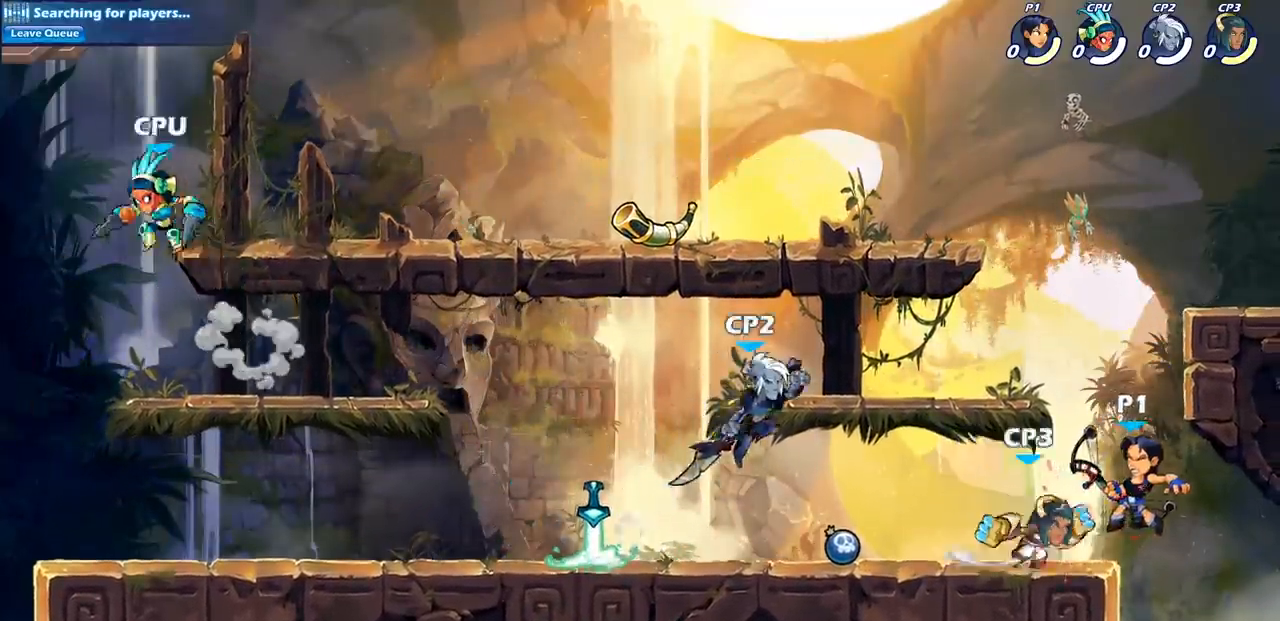
{"buttons": [], "left_stick": "down", "right_stick": "center", "events": [[133, "R2", "down"], [400, "R2", "up"], [467, "left_stick", "down"]]}
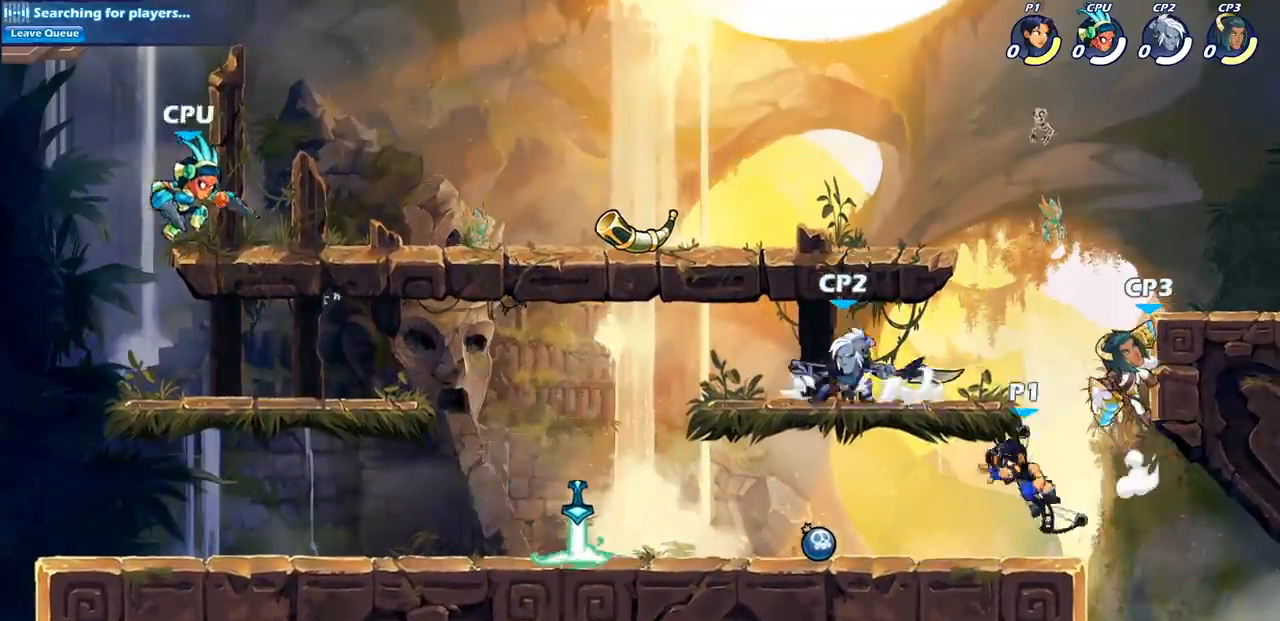
{"buttons": [], "left_stick": "center", "right_stick": "center", "events": [[200, "left_stick", "left"], [267, "left_stick", "center"]]}
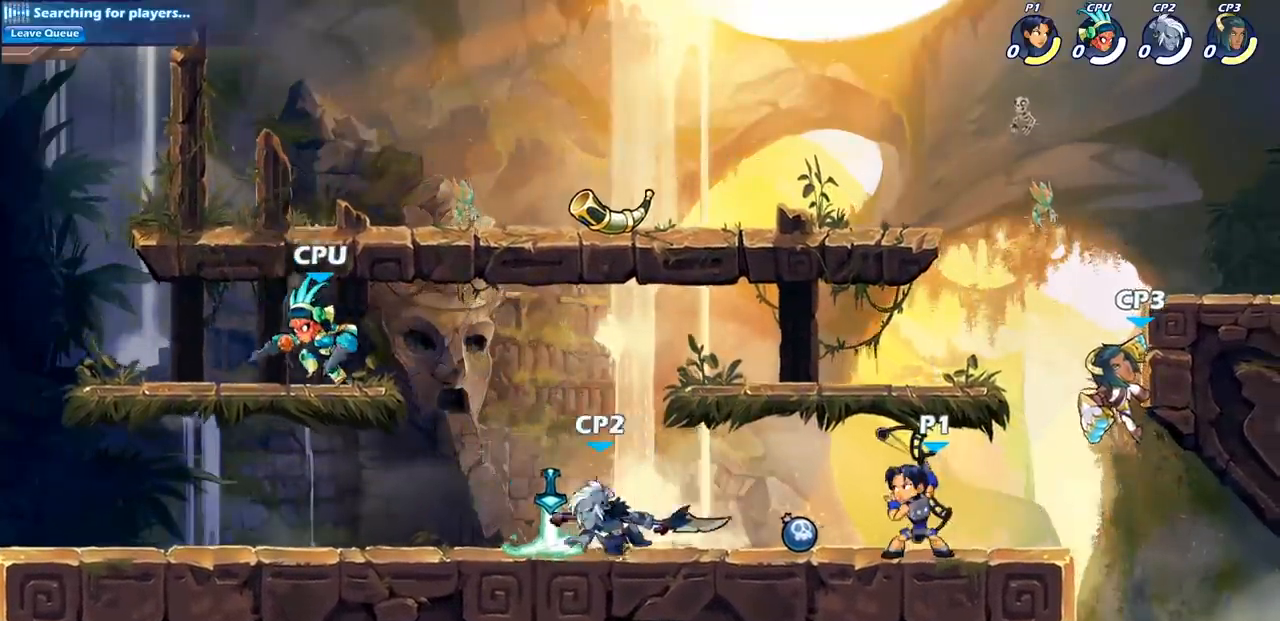
{"buttons": [], "left_stick": "down-left", "right_stick": "center", "events": [[17, "left_stick", "left"], [233, "R2", "down"], [367, "R2", "up"], [500, "left_stick", "down-left"]]}
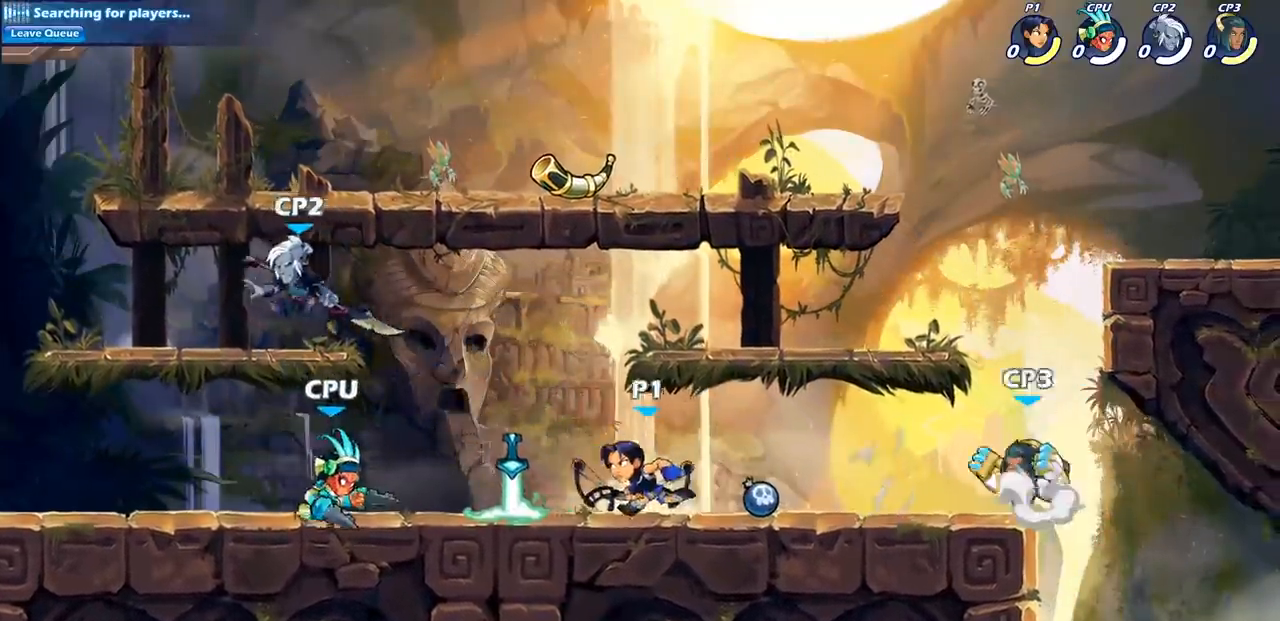
{"buttons": [], "left_stick": "center", "right_stick": "center", "events": [[50, "CIRCLE", "down"], [183, "CIRCLE", "up"], [267, "left_stick", "center"]]}